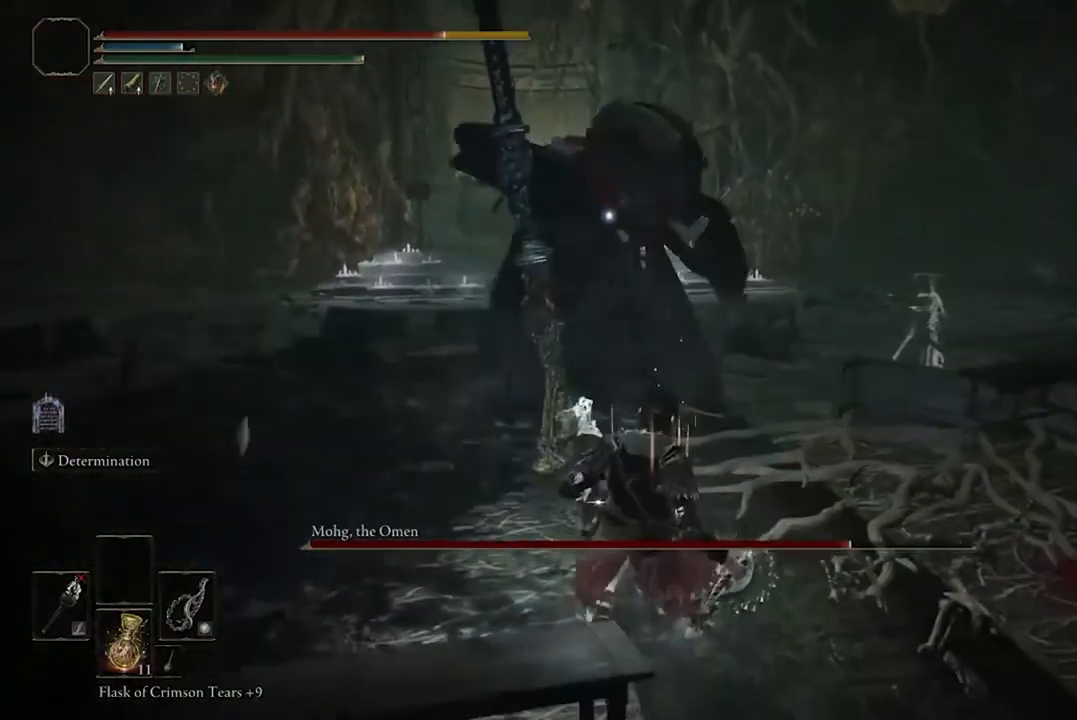
Gameplay with a controller (Xbox layout); each line is a JSON object with the inputs held at the frame after it. "events" lists button and stick changes between this image and that frame as [ms after this image, input, new state], when the widget could be followed in between.
{"buttons": [], "left_stick": "down-right", "right_stick": "center", "events": []}
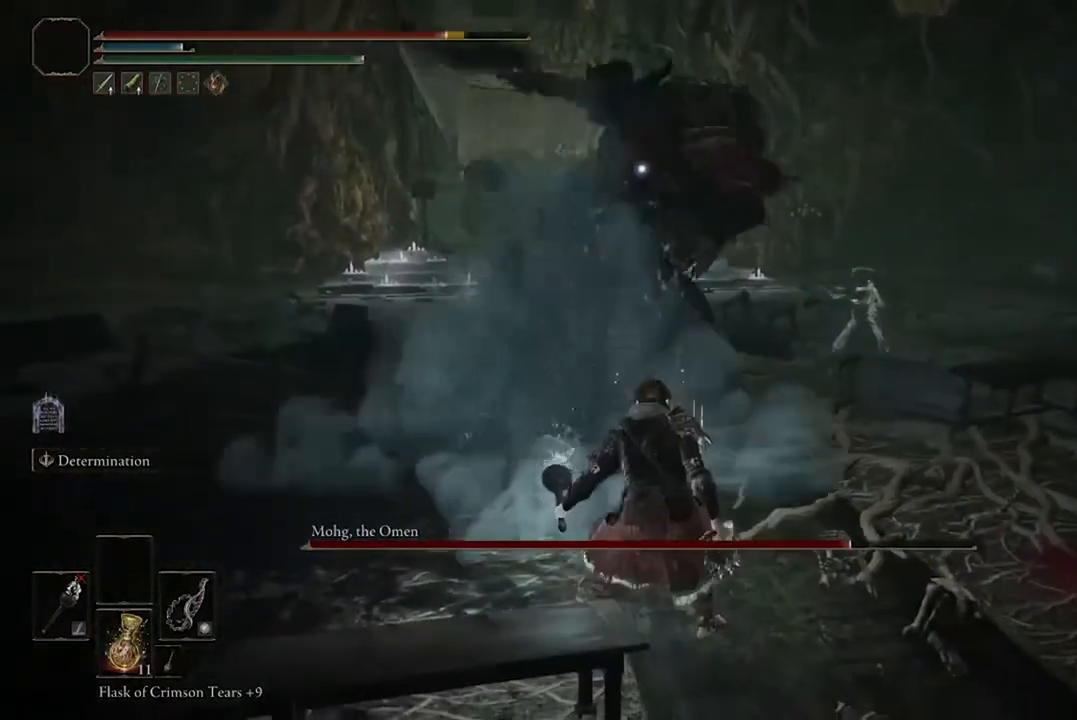
{"buttons": [], "left_stick": "down-right", "right_stick": "center", "events": []}
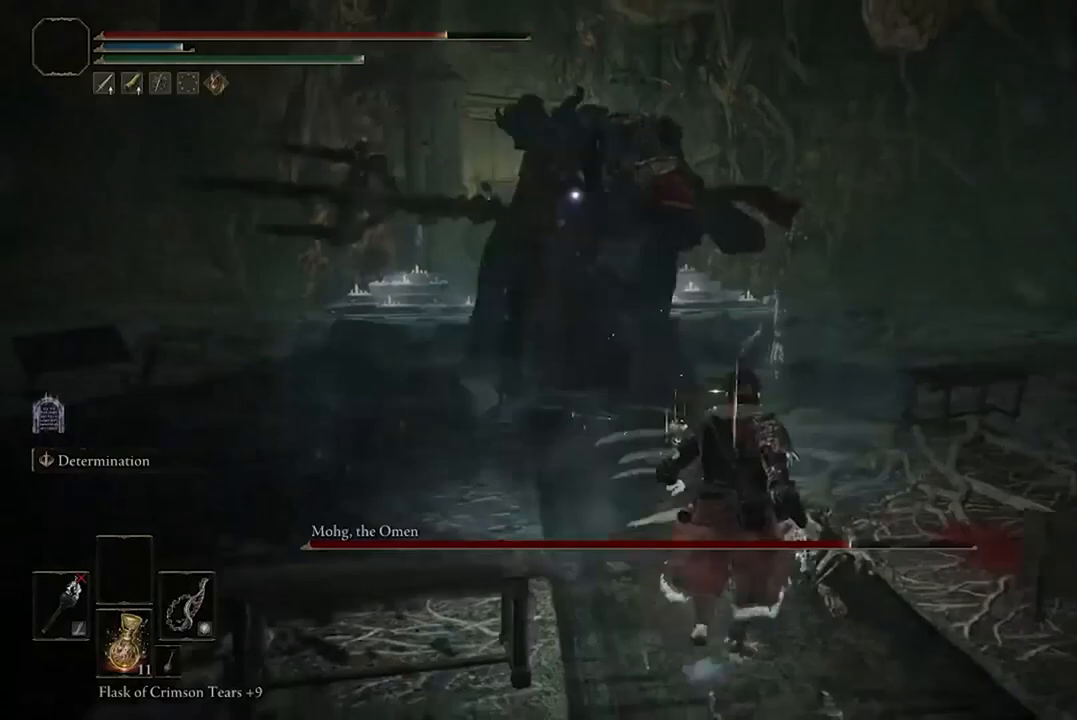
{"buttons": [], "left_stick": "down-left", "right_stick": "center", "events": [[167, "left_stick", "down"], [467, "left_stick", "down-left"]]}
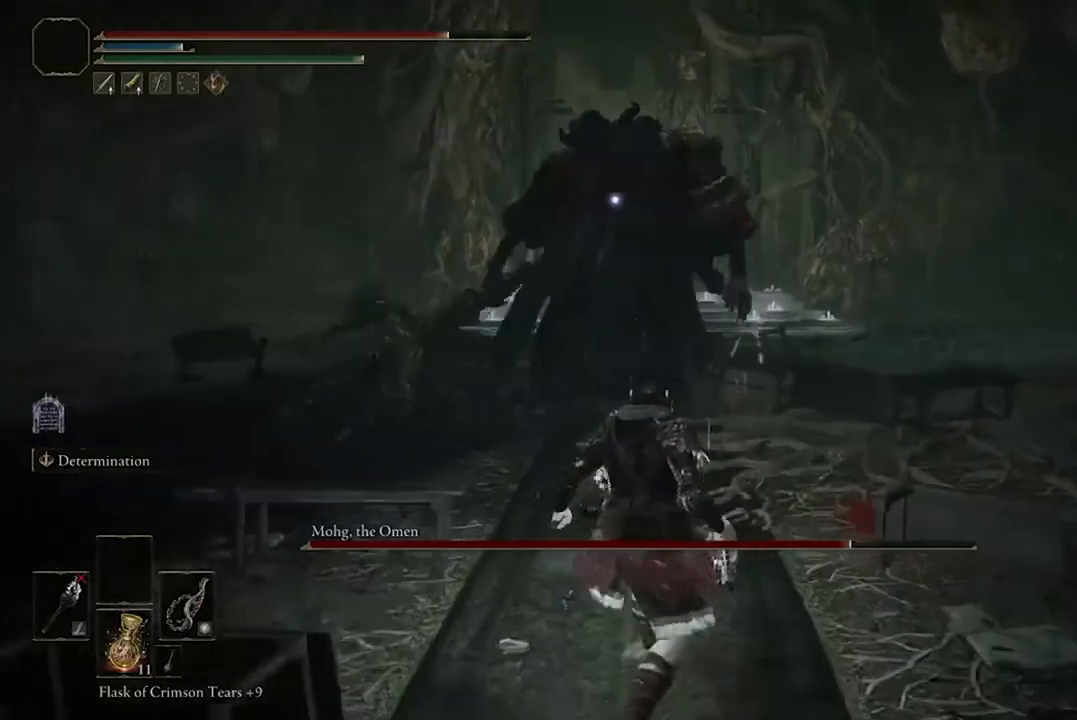
{"buttons": [], "left_stick": "down-left", "right_stick": "center", "events": [[133, "left_stick", "left"], [333, "left_stick", "down-left"]]}
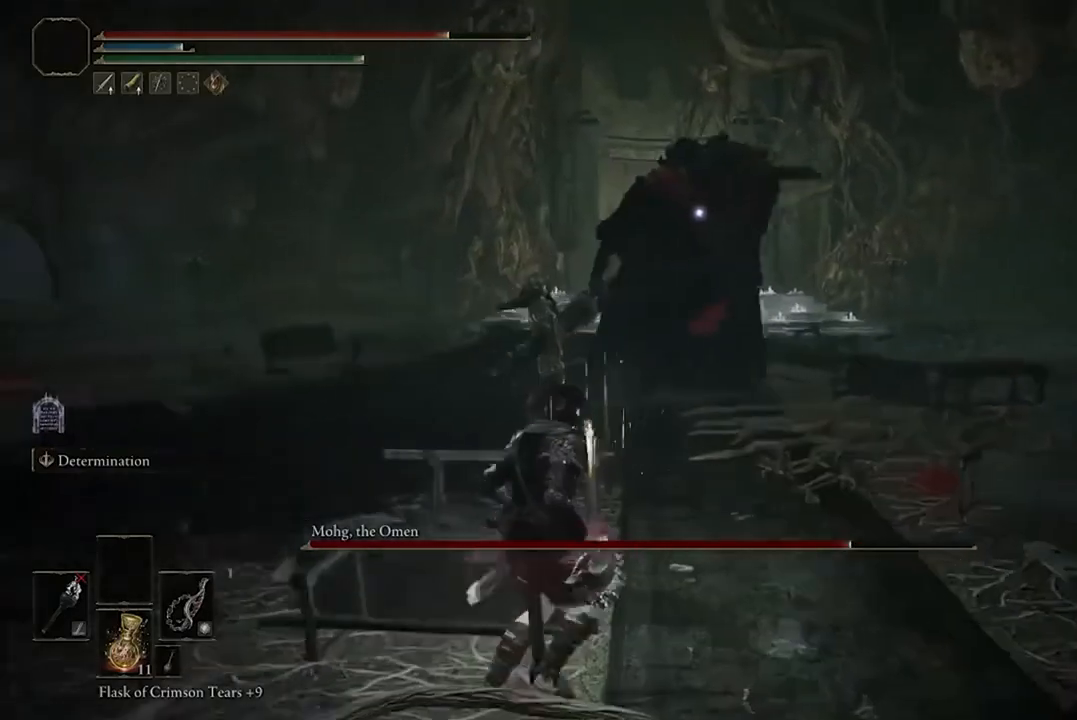
{"buttons": ["B"], "left_stick": "up-right", "right_stick": "center", "events": [[67, "left_stick", "down-right"], [167, "left_stick", "up-right"], [300, "B", "down"]]}
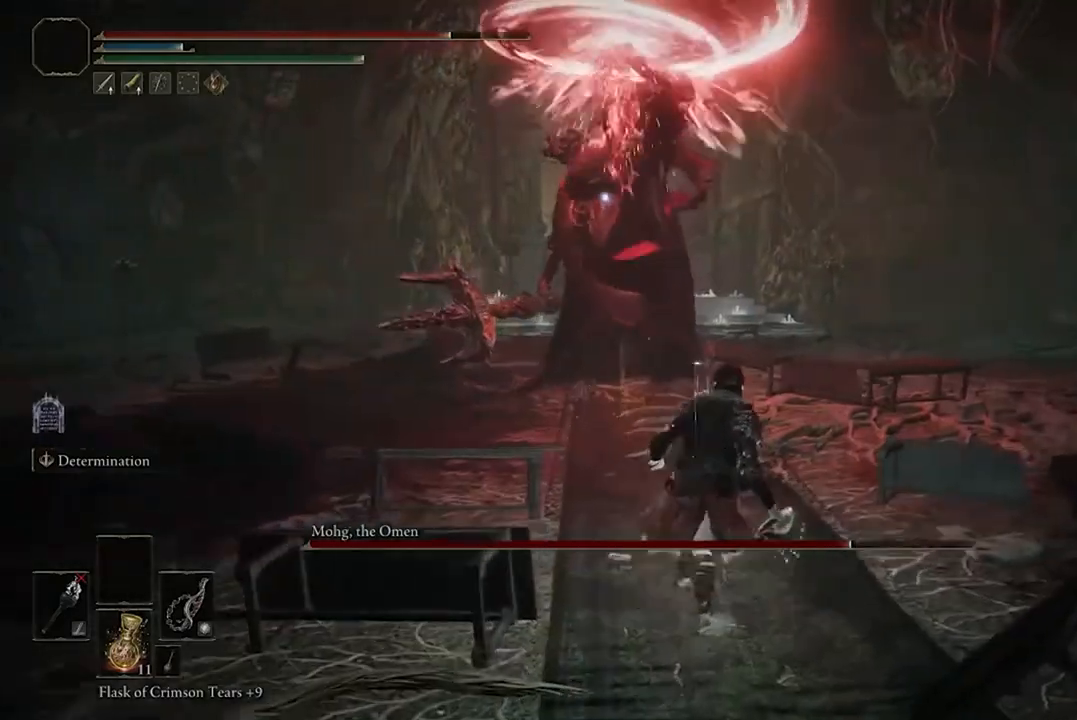
{"buttons": ["B"], "left_stick": "up-right", "right_stick": "center", "events": []}
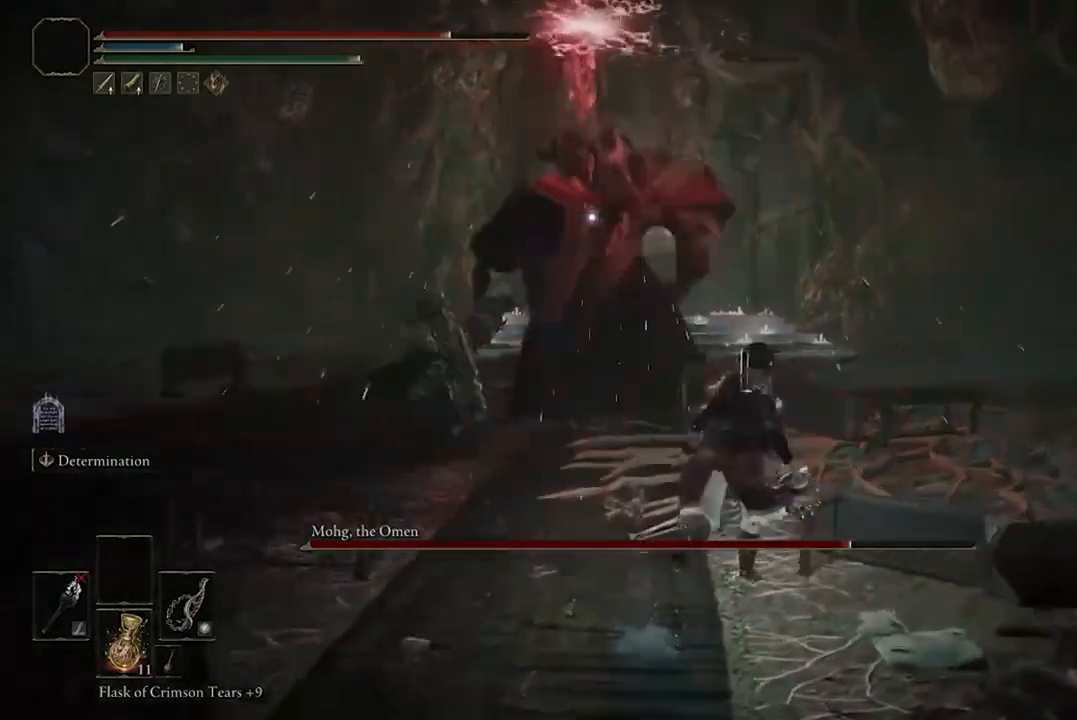
{"buttons": [], "left_stick": "up-right", "right_stick": "center", "events": [[167, "B", "up"], [333, "B", "down"], [467, "B", "up"]]}
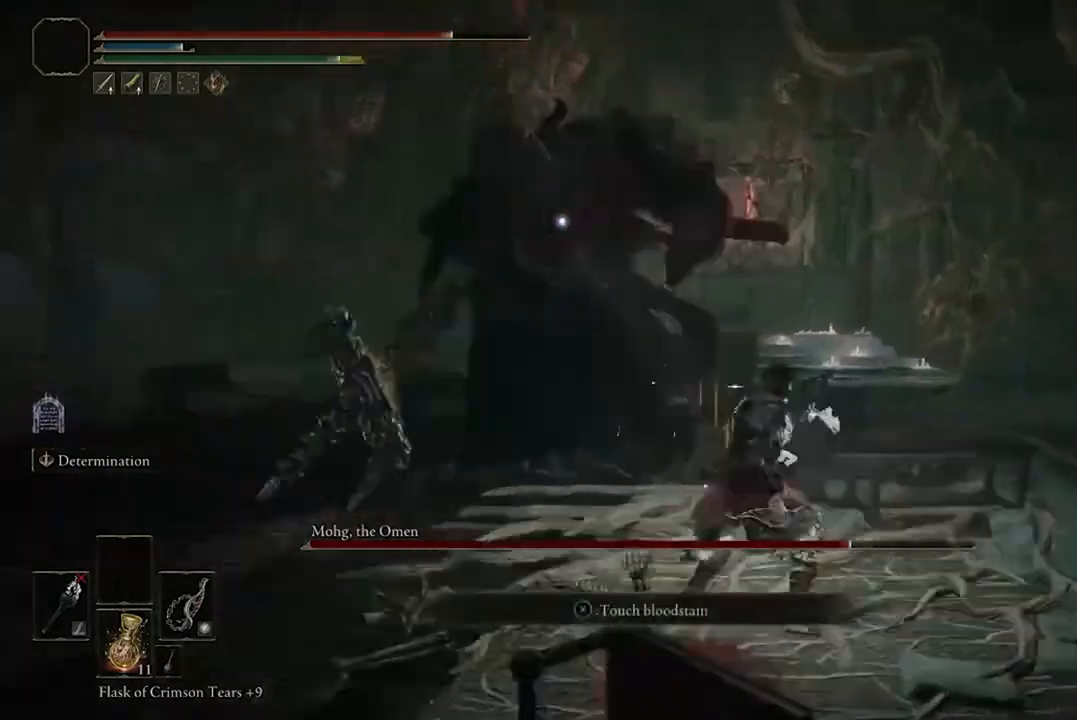
{"buttons": [], "left_stick": "up-right", "right_stick": "center", "events": []}
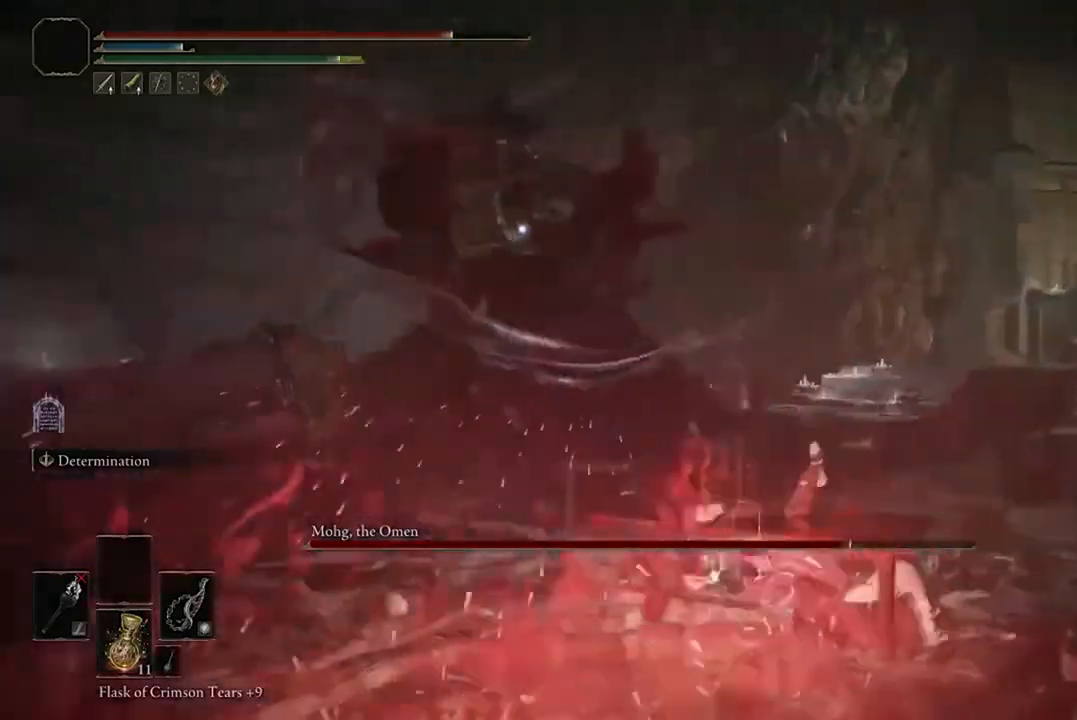
{"buttons": [], "left_stick": "up-right", "right_stick": "center", "events": [[67, "A", "down"], [200, "A", "up"], [300, "R2", "down"], [467, "R2", "up"]]}
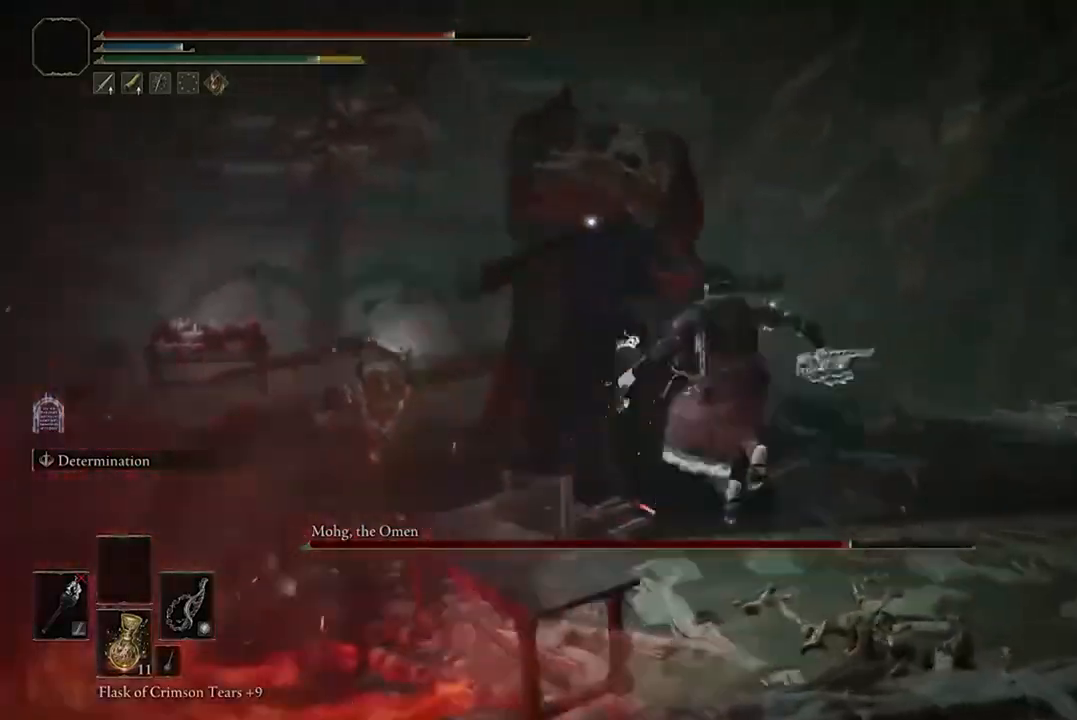
{"buttons": [], "left_stick": "center", "right_stick": "center", "events": [[300, "left_stick", "center"]]}
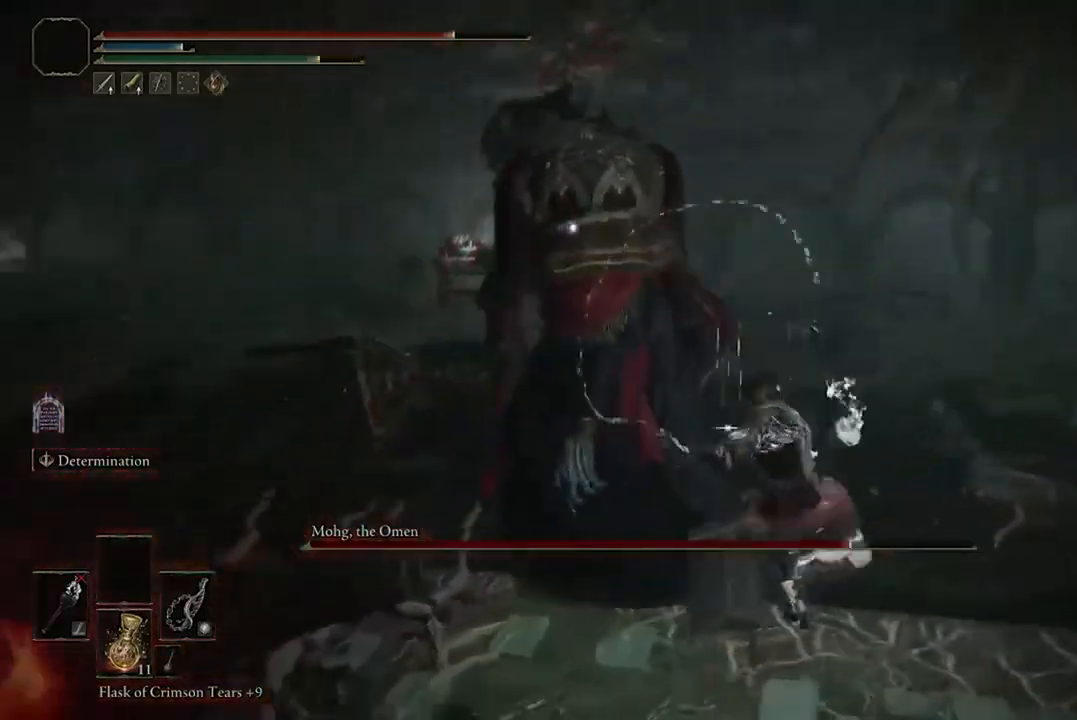
{"buttons": [], "left_stick": "center", "right_stick": "center", "events": []}
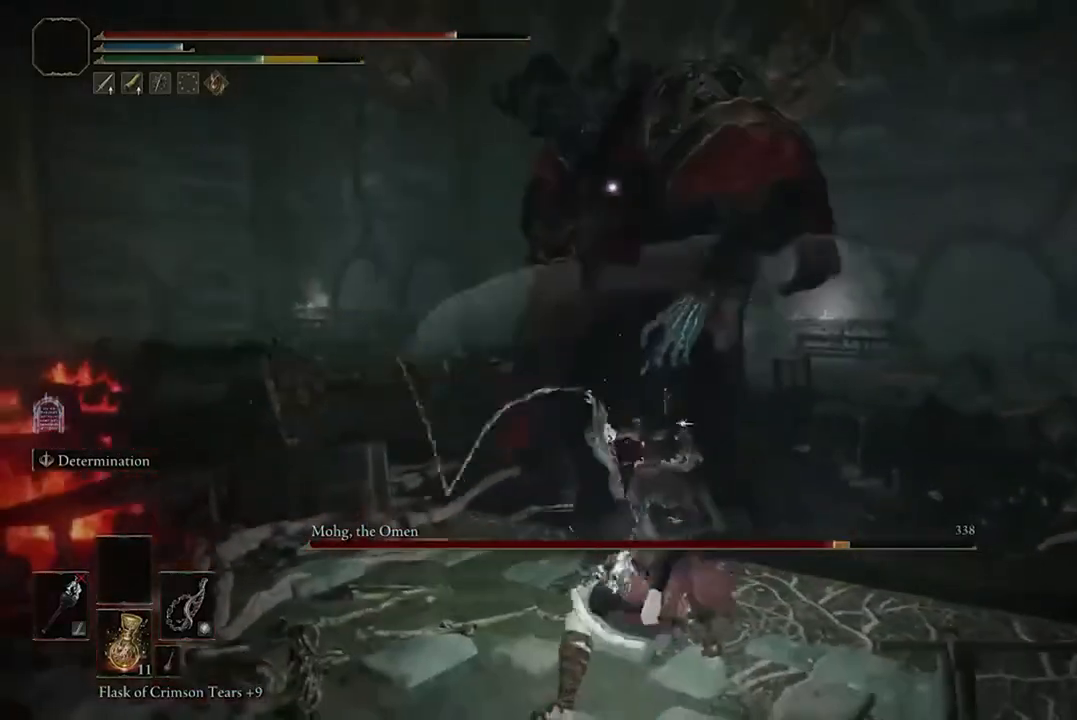
{"buttons": [], "left_stick": "down", "right_stick": "center", "events": [[200, "left_stick", "down"]]}
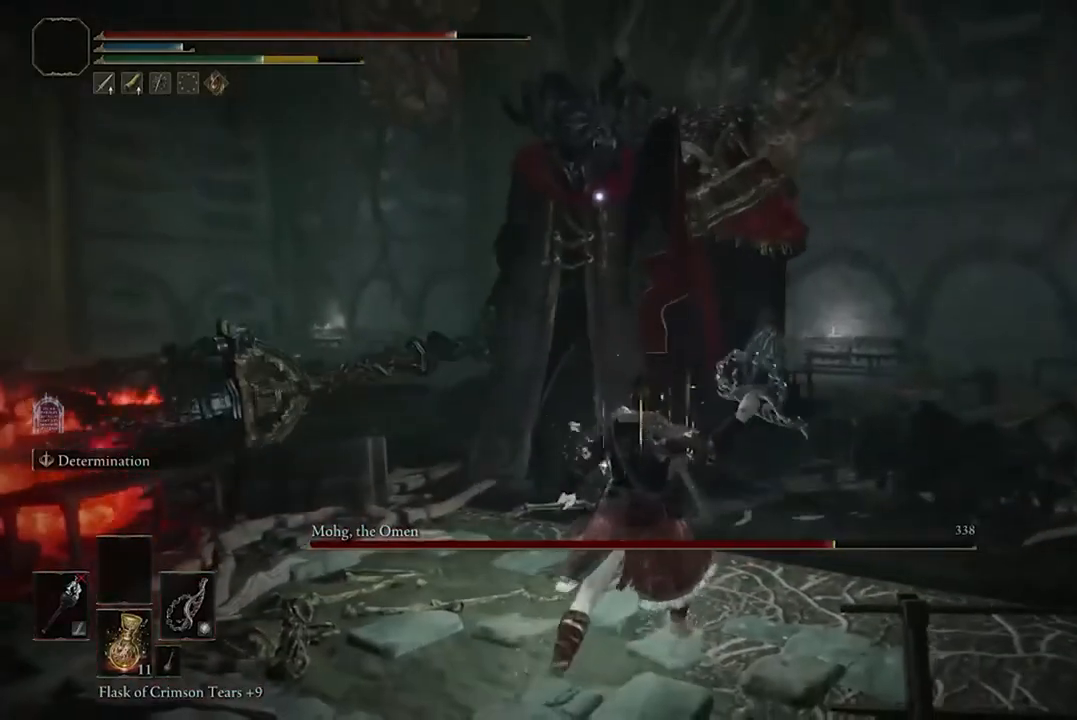
{"buttons": [], "left_stick": "down", "right_stick": "center", "events": []}
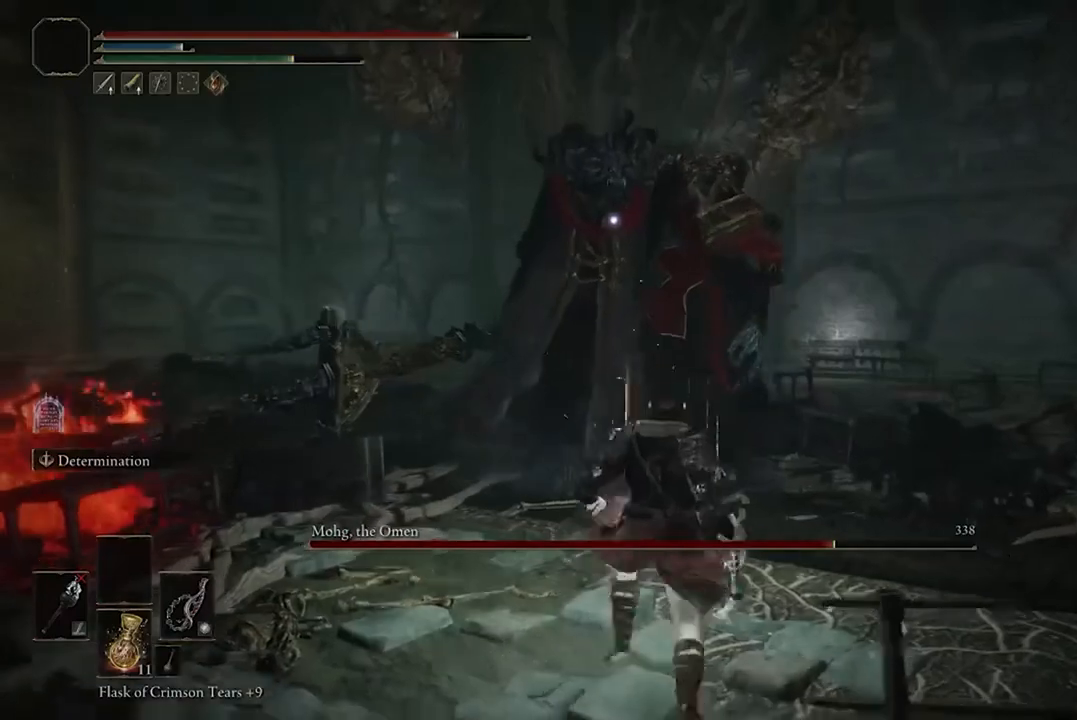
{"buttons": [], "left_stick": "up-right", "right_stick": "center", "events": [[33, "left_stick", "right"], [233, "left_stick", "up-right"]]}
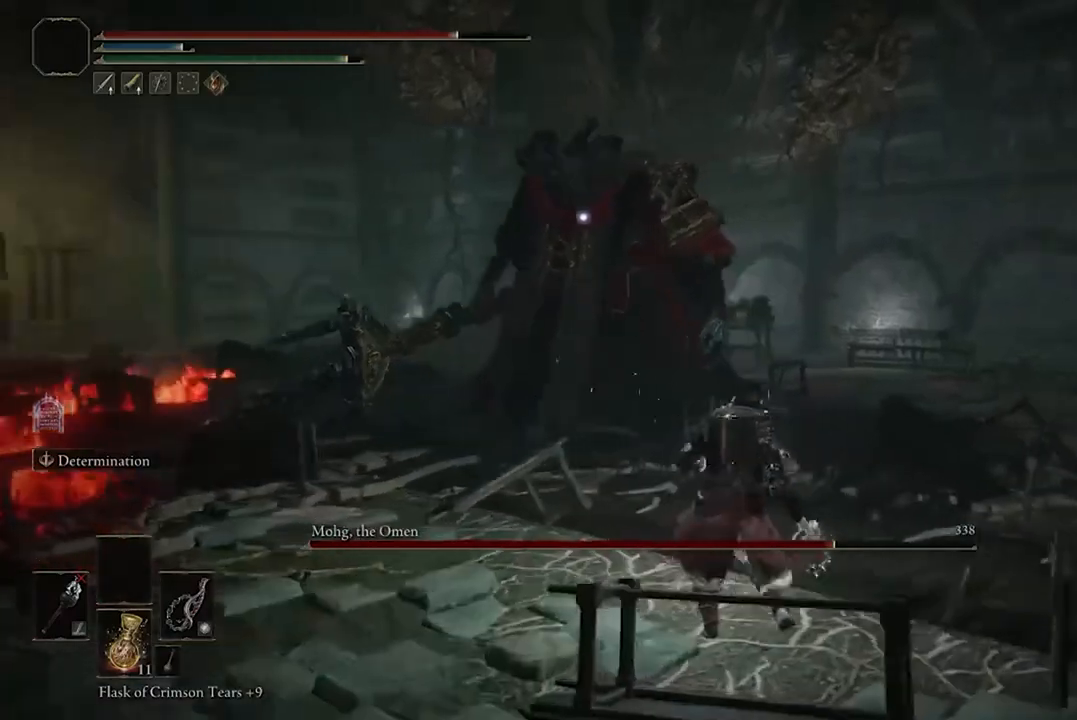
{"buttons": [], "left_stick": "up-right", "right_stick": "center", "events": []}
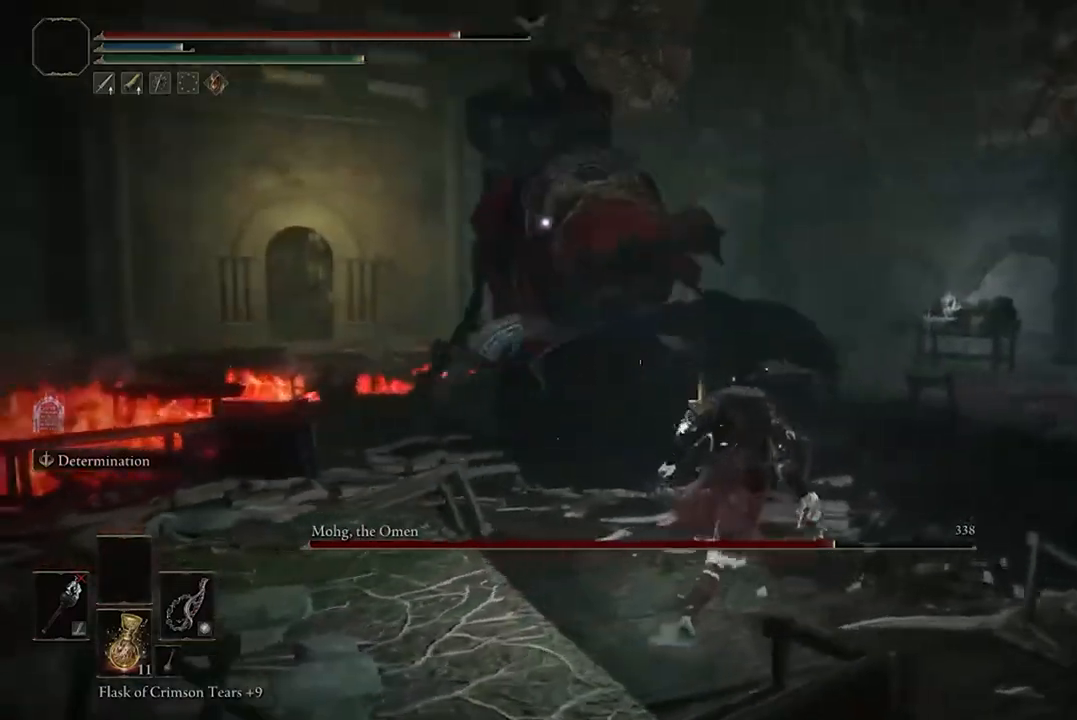
{"buttons": [], "left_stick": "up-right", "right_stick": "center", "events": [[267, "B", "down"], [467, "B", "up"]]}
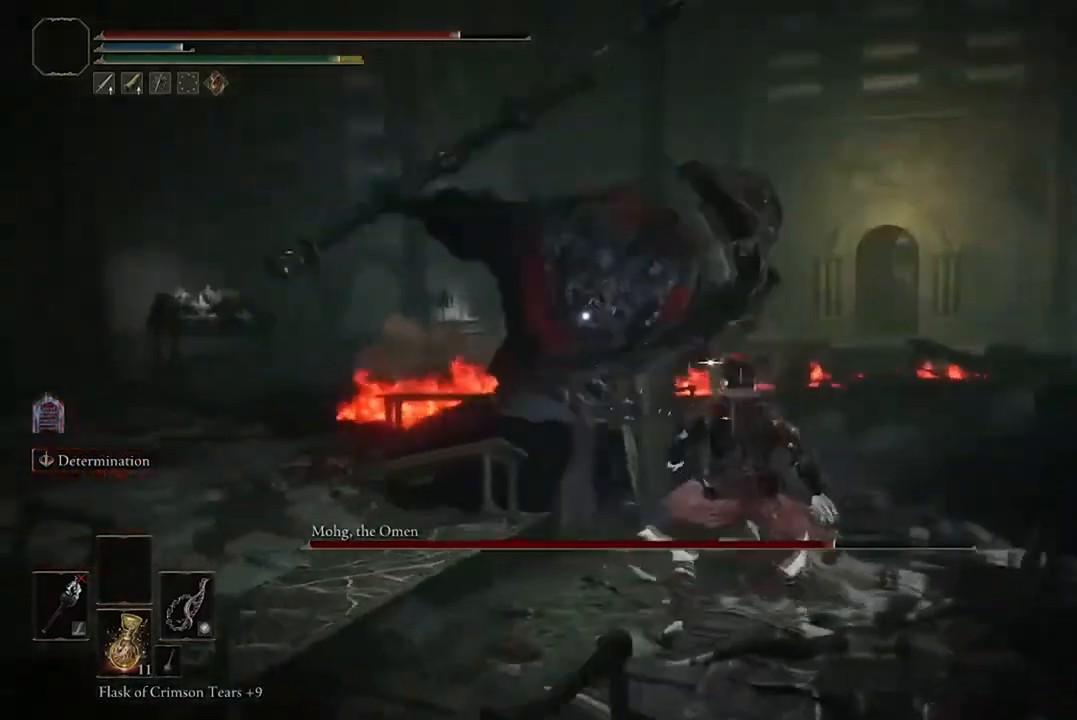
{"buttons": ["R1"], "left_stick": "up-right", "right_stick": "center", "events": [[300, "left_stick", "right"], [433, "left_stick", "up-right"], [500, "R1", "down"]]}
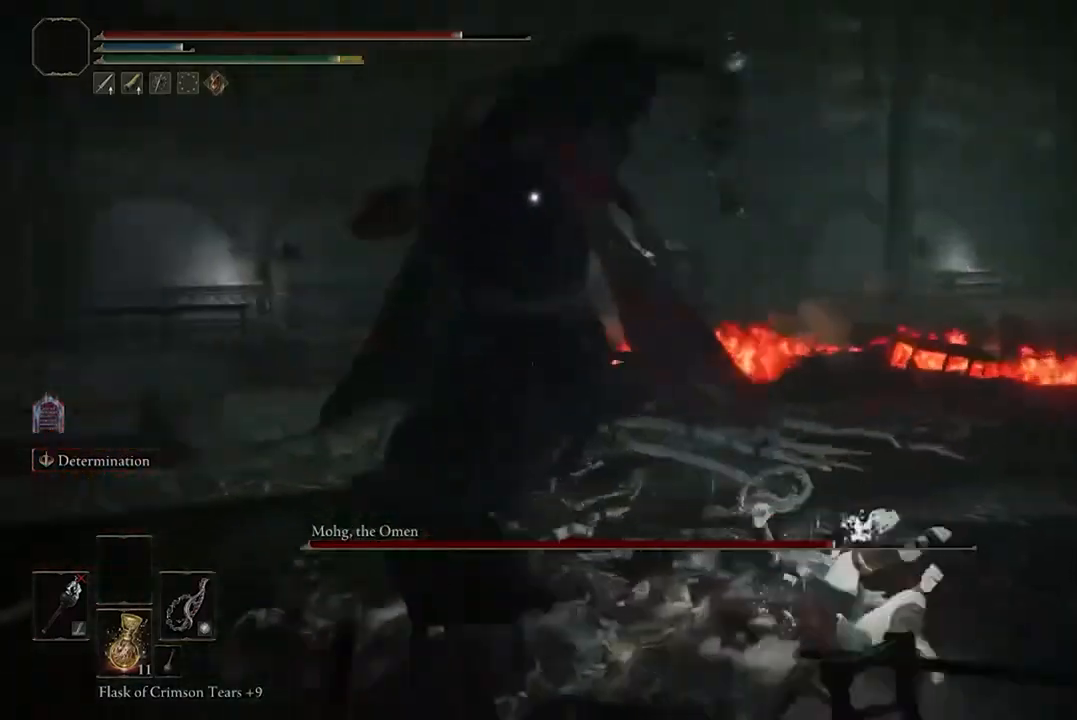
{"buttons": [], "left_stick": "right", "right_stick": "center", "events": [[133, "R1", "up"], [300, "left_stick", "right"]]}
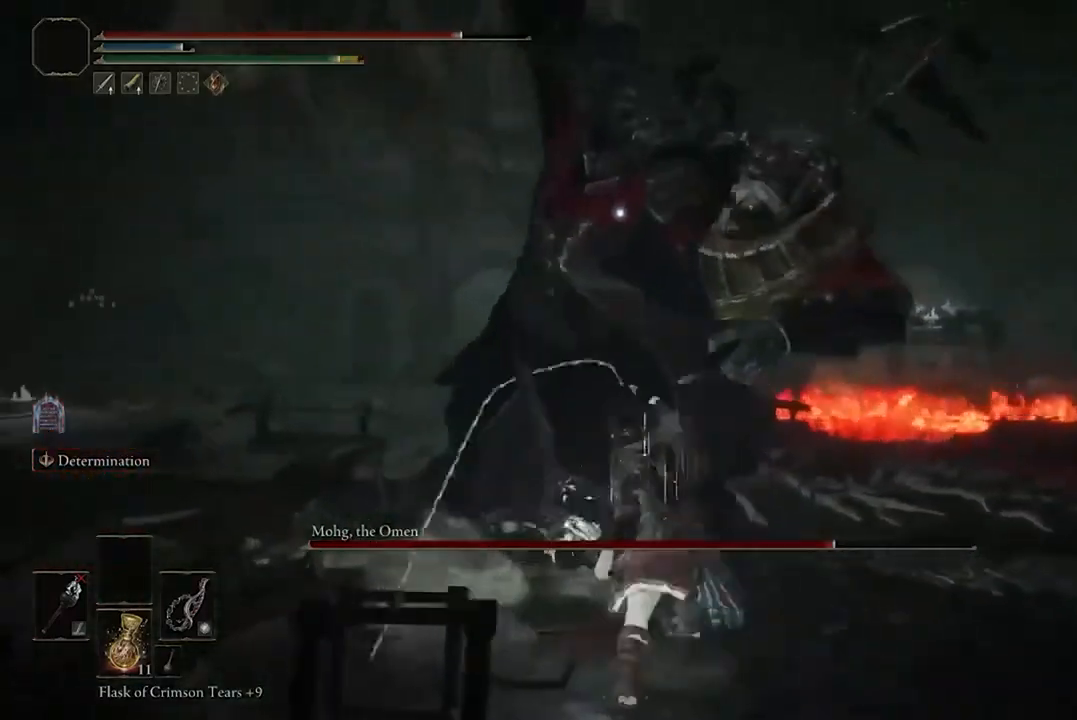
{"buttons": [], "left_stick": "left", "right_stick": "center", "events": [[300, "left_stick", "left"]]}
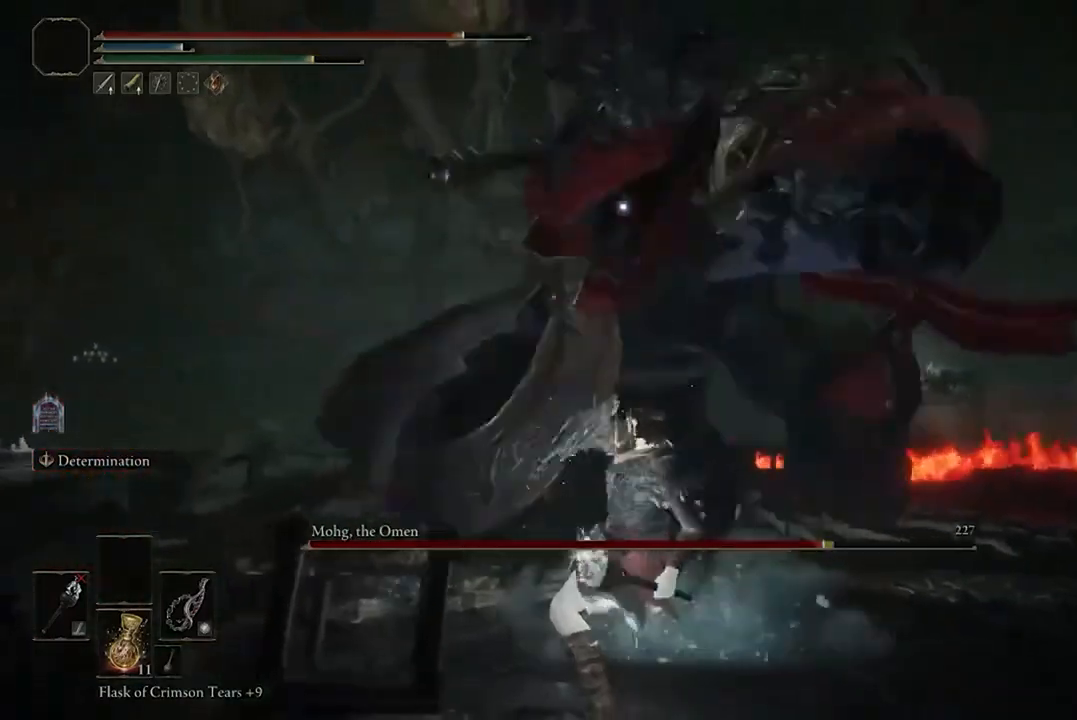
{"buttons": [], "left_stick": "left", "right_stick": "center", "events": [[100, "B", "down"], [200, "B", "up"]]}
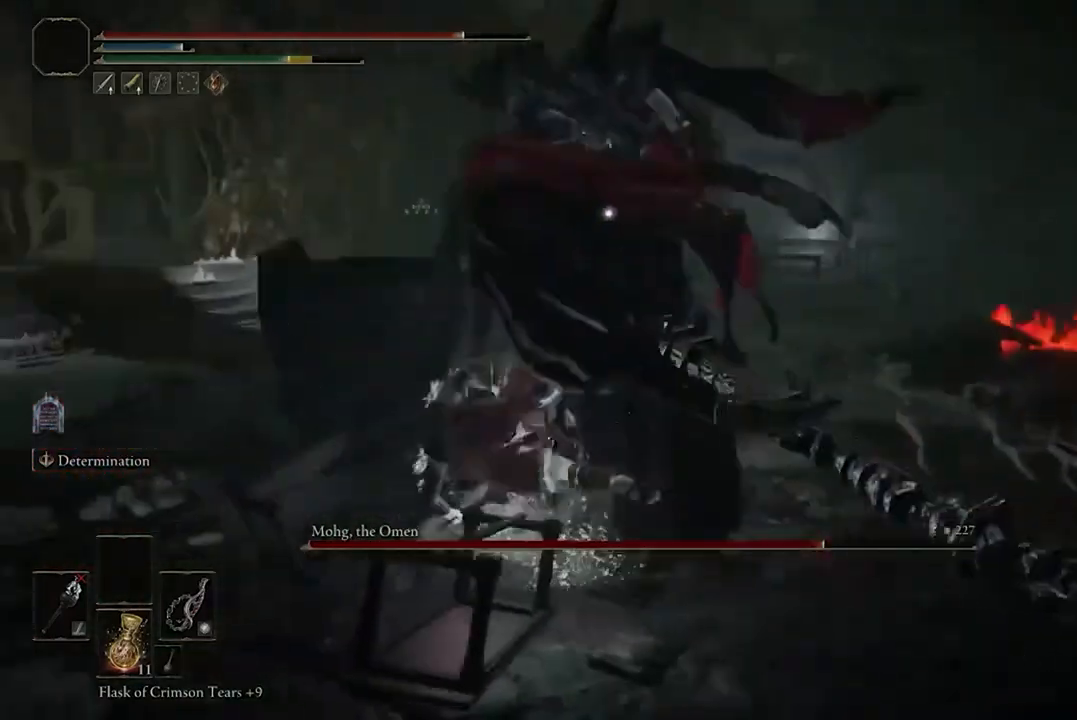
{"buttons": [], "left_stick": "right", "right_stick": "center", "events": [[333, "left_stick", "right"]]}
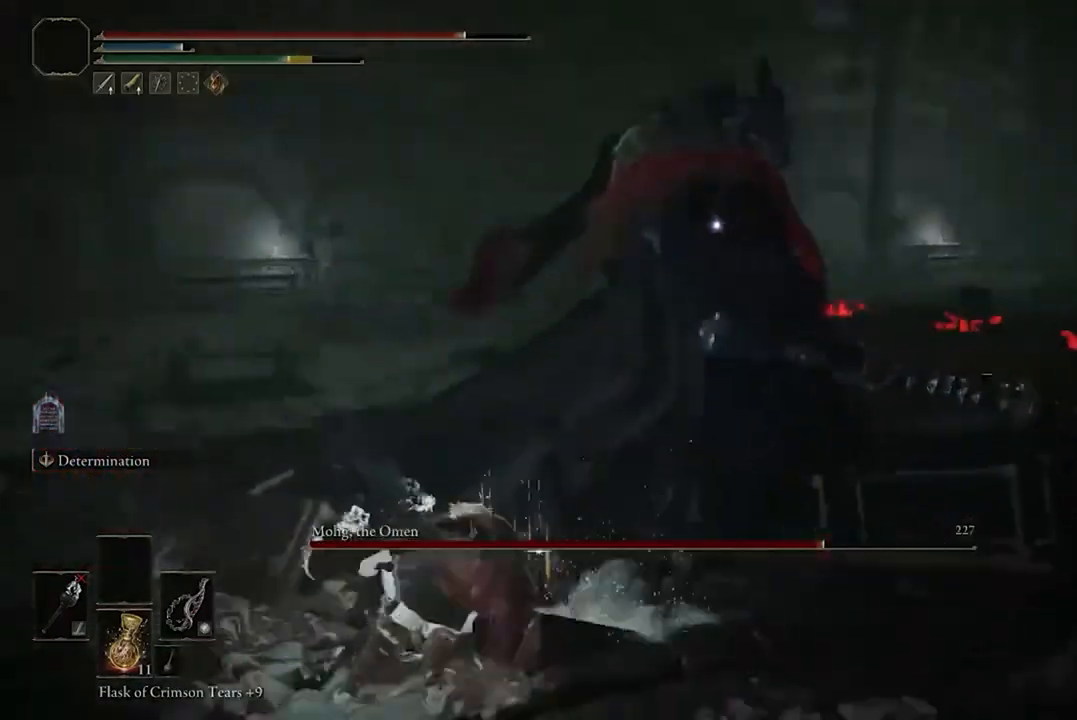
{"buttons": [], "left_stick": "down-left", "right_stick": "center", "events": [[200, "left_stick", "left"], [267, "left_stick", "down-left"]]}
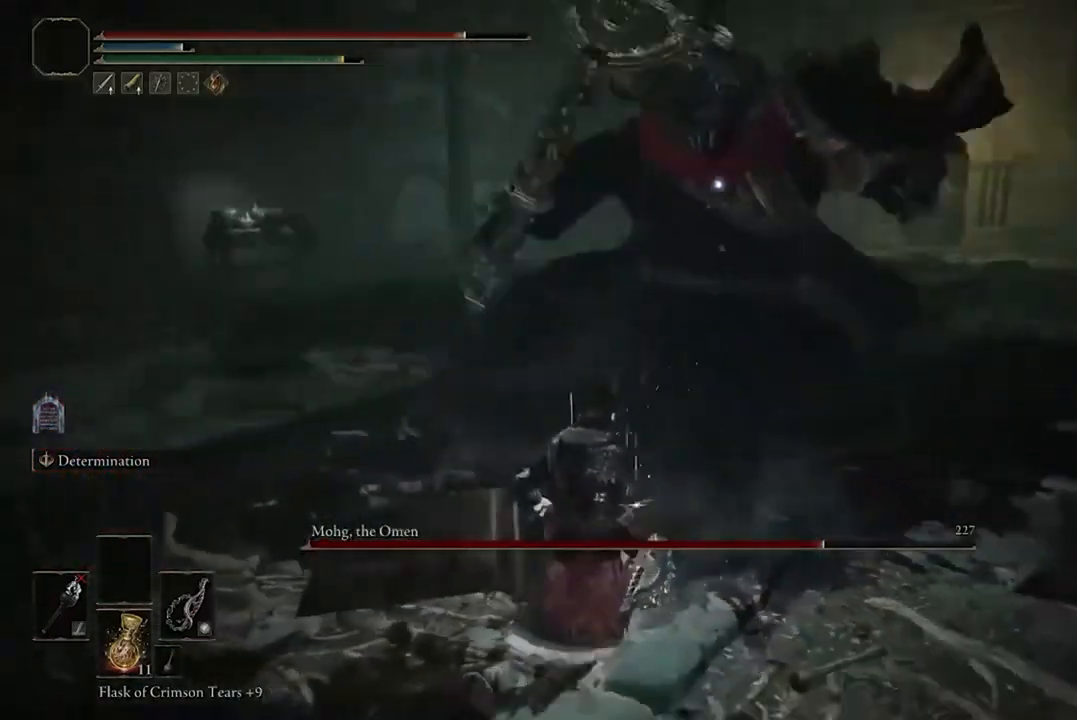
{"buttons": ["B"], "left_stick": "right", "right_stick": "center", "events": [[100, "left_stick", "right"], [400, "B", "down"]]}
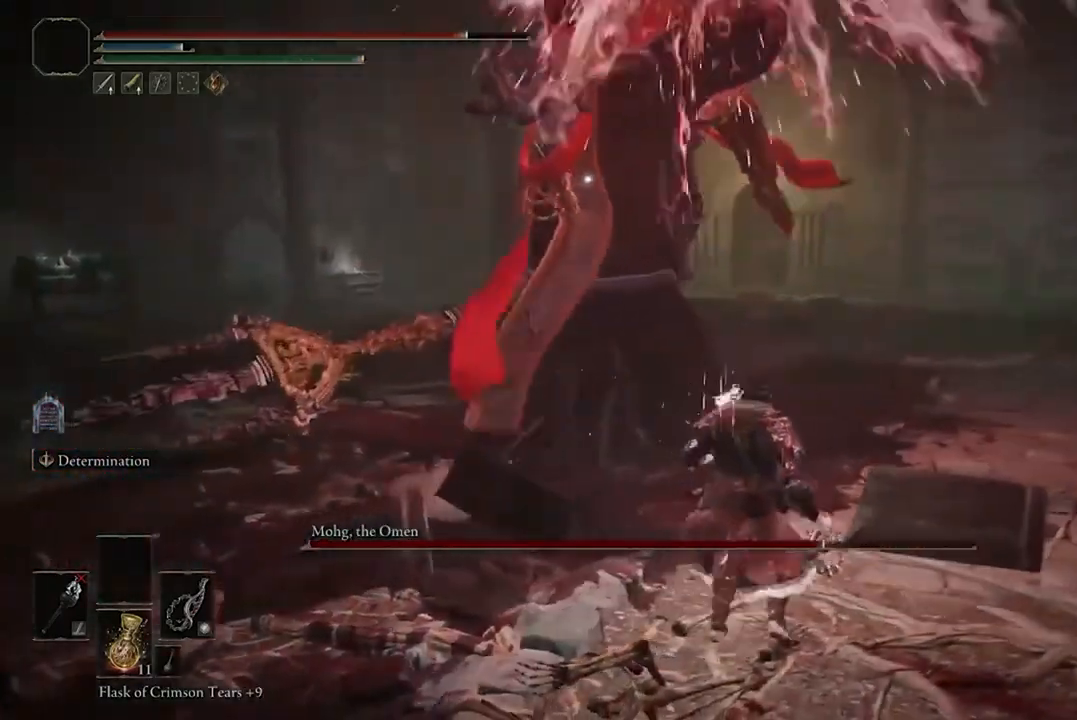
{"buttons": [], "left_stick": "right", "right_stick": "center", "events": [[133, "B", "up"]]}
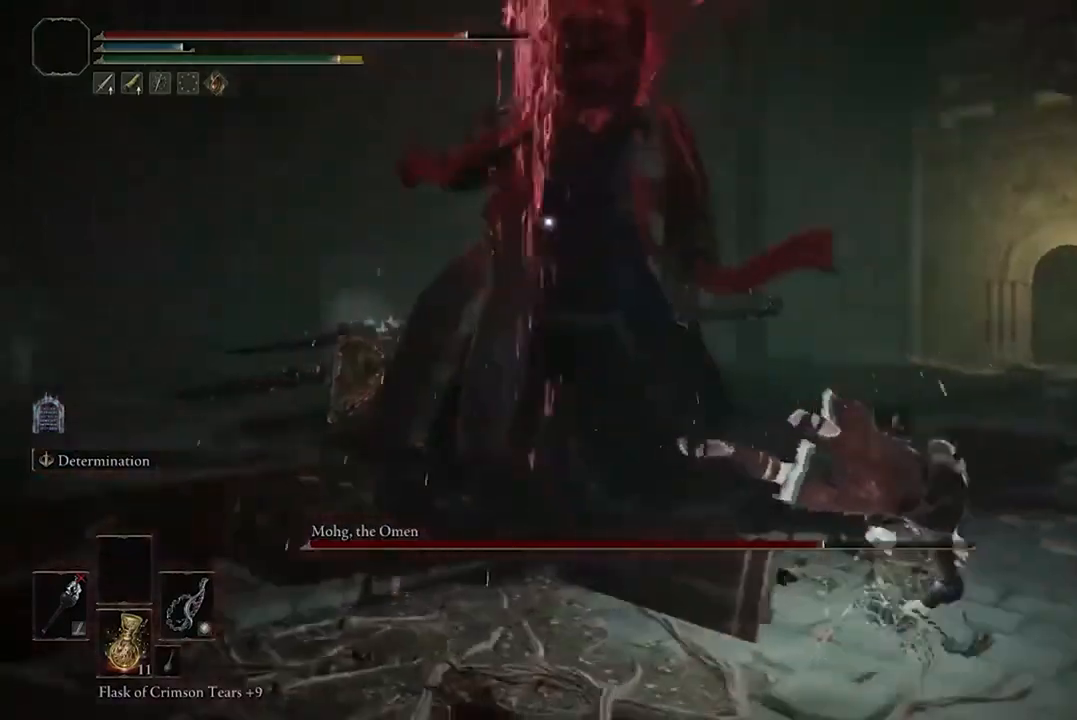
{"buttons": ["B"], "left_stick": "up-right", "right_stick": "center", "events": [[300, "B", "down"], [367, "left_stick", "up-right"]]}
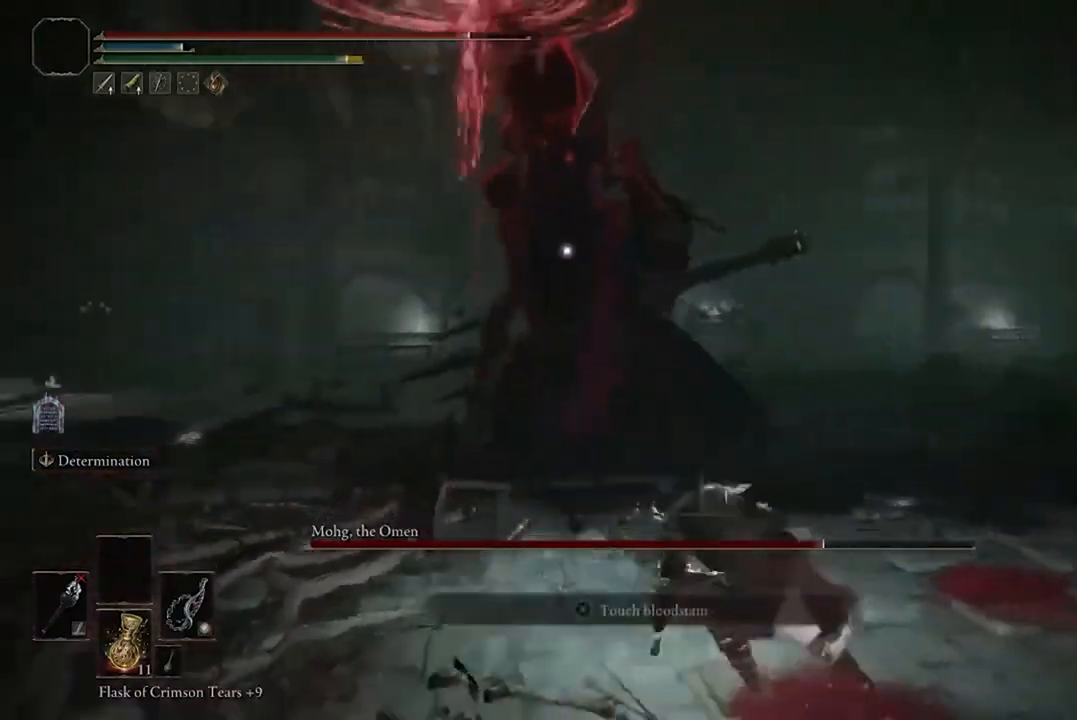
{"buttons": [], "left_stick": "up-right", "right_stick": "center", "events": [[33, "B", "up"]]}
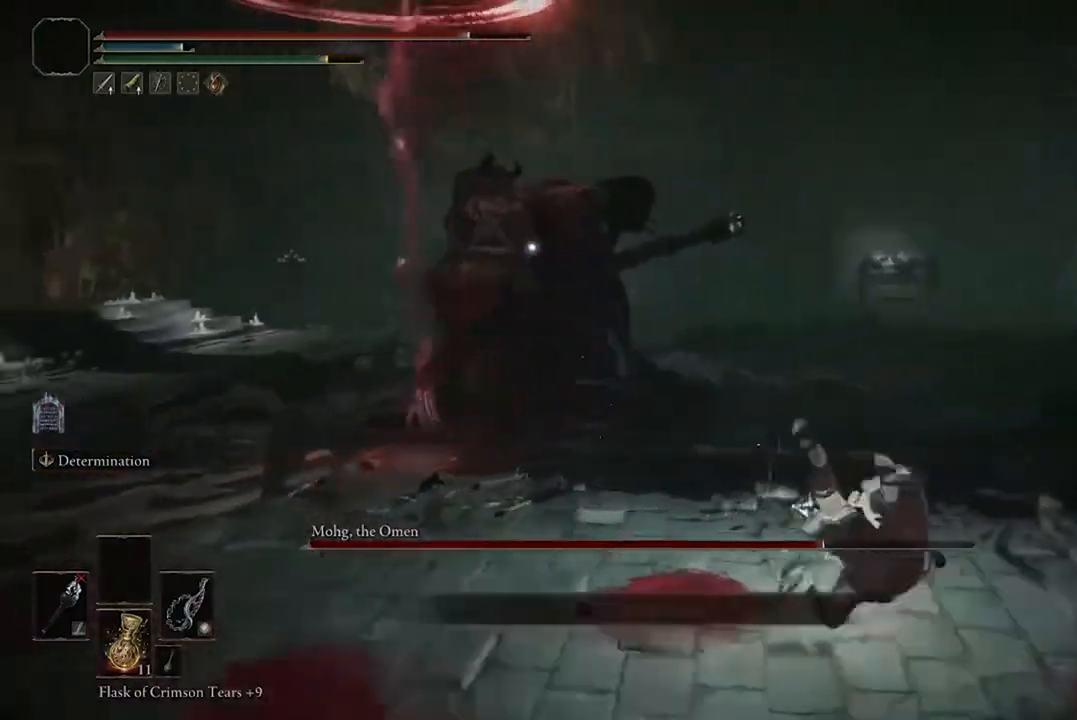
{"buttons": [], "left_stick": "up", "right_stick": "center", "events": [[100, "A", "down"], [200, "A", "up"], [367, "R2", "down"], [500, "R2", "up"], [500, "left_stick", "up"]]}
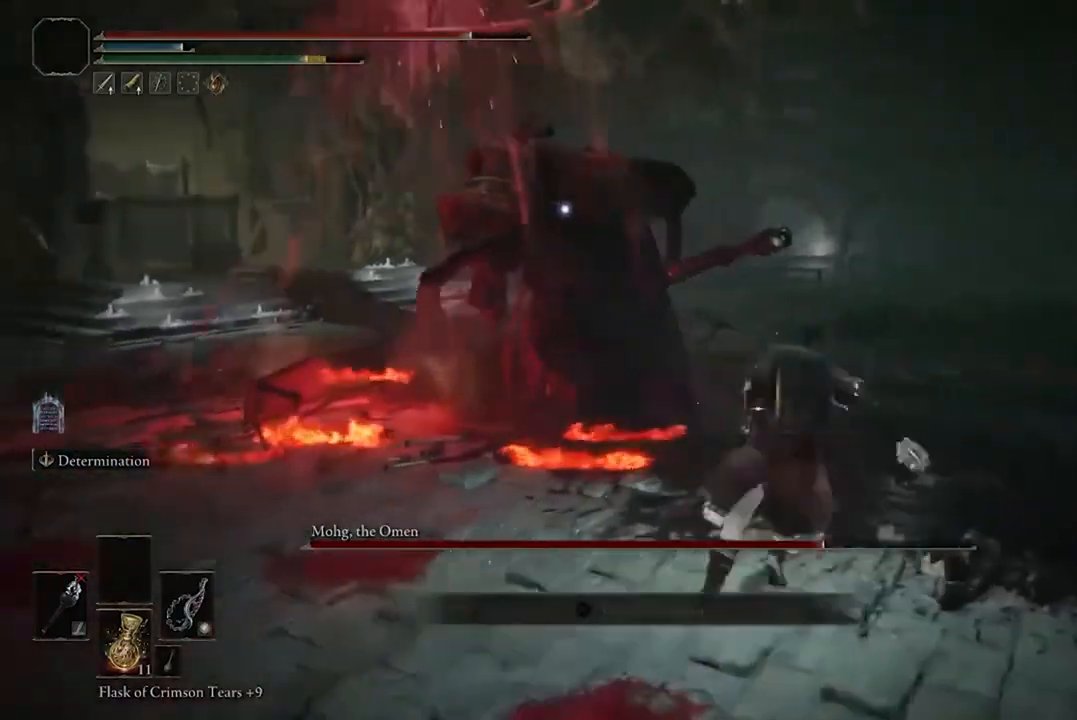
{"buttons": [], "left_stick": "up", "right_stick": "center", "events": []}
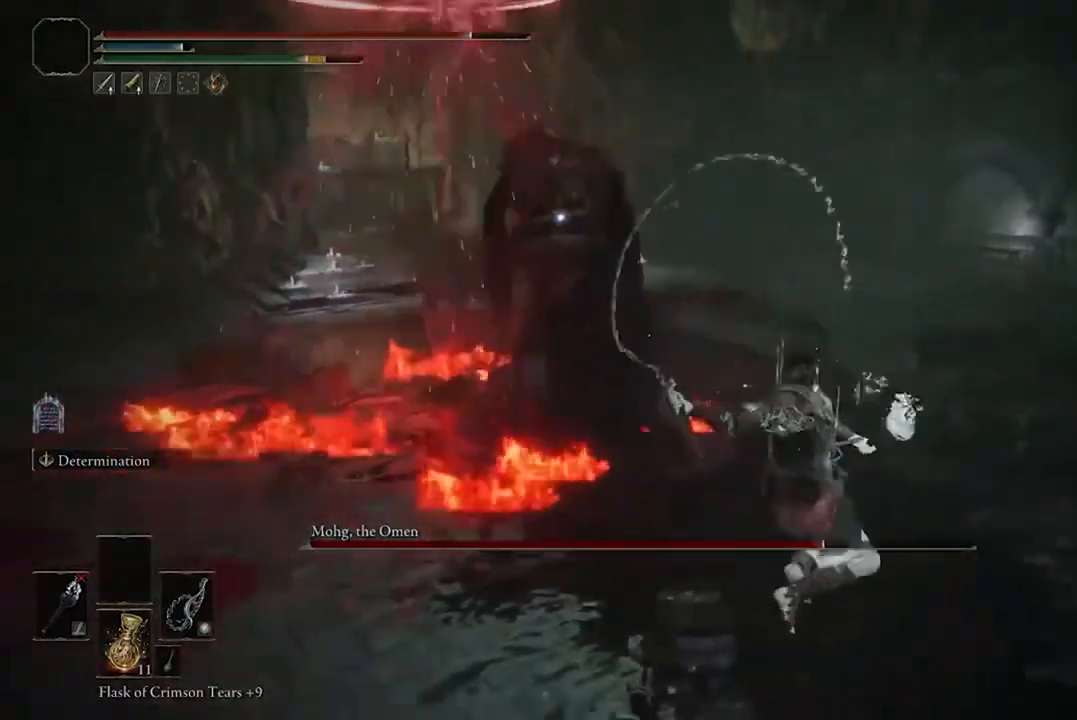
{"buttons": [], "left_stick": "center", "right_stick": "center", "events": [[300, "left_stick", "center"]]}
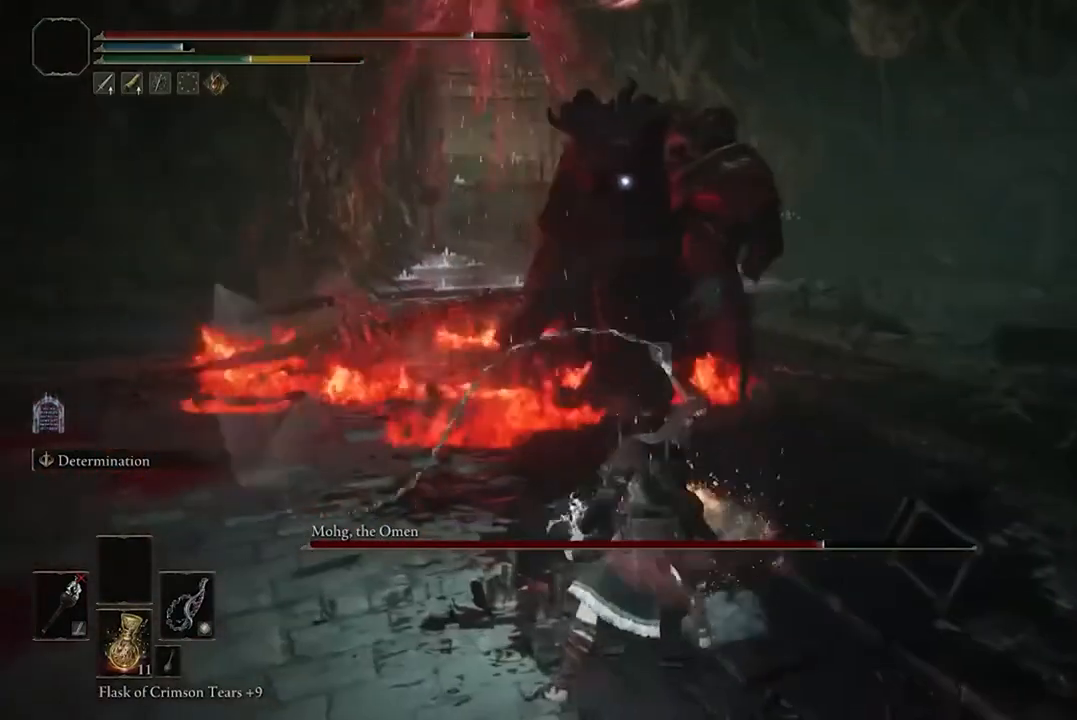
{"buttons": [], "left_stick": "down", "right_stick": "center", "events": [[300, "left_stick", "down"]]}